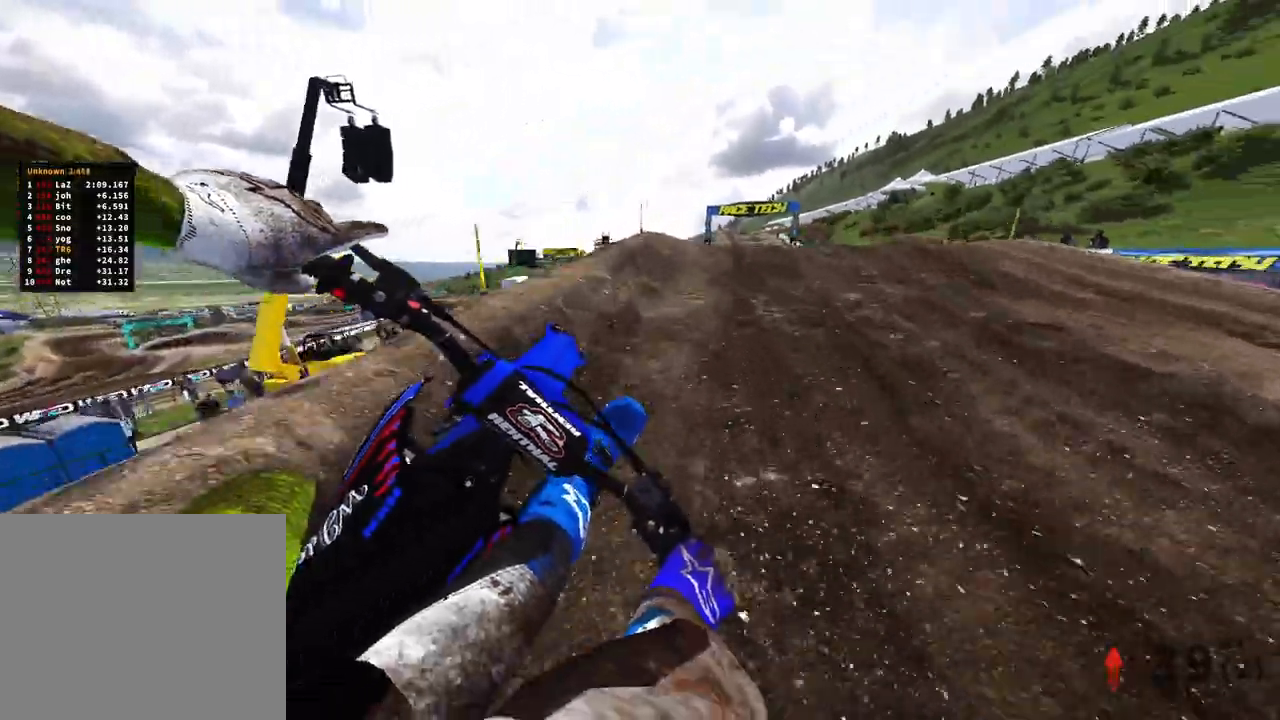
Gameplay with a controller (PlayStation layout); each line is a JSON object with the inputs held at the frame after it. "events" lists button and stick changes between this image and that frame as [ms after this image, input, new state], when the widget could be followed in between. Not read: other_buttons.
{"buttons": ["R3"], "left_stick": "up-left", "right_stick": "down-left", "events": [[267, "R3", "down"], [267, "right_stick", "left"], [367, "R3", "up"], [467, "R3", "down"], [467, "right_stick", "down-left"], [500, "R2", "up"], [500, "left_stick", "up-left"]]}
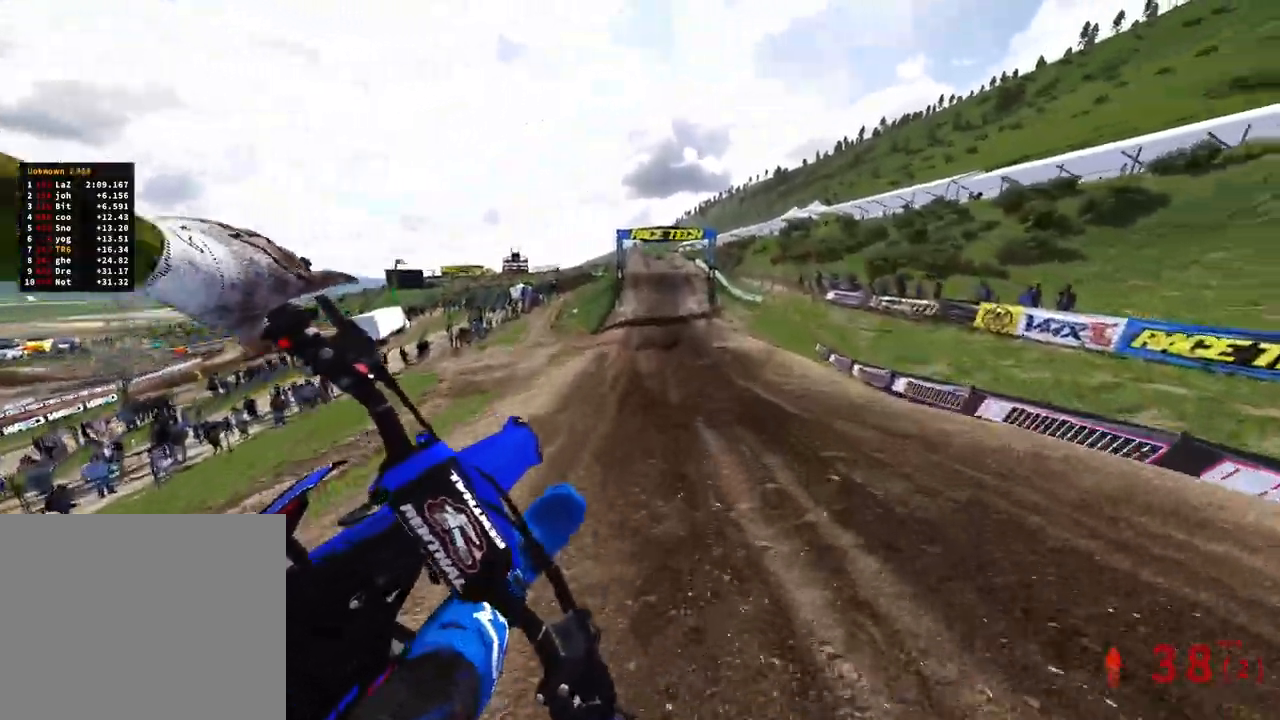
{"buttons": ["R2"], "left_stick": "up-left", "right_stick": "up", "events": [[100, "R3", "up"], [117, "R2", "down"], [317, "right_stick", "up"]]}
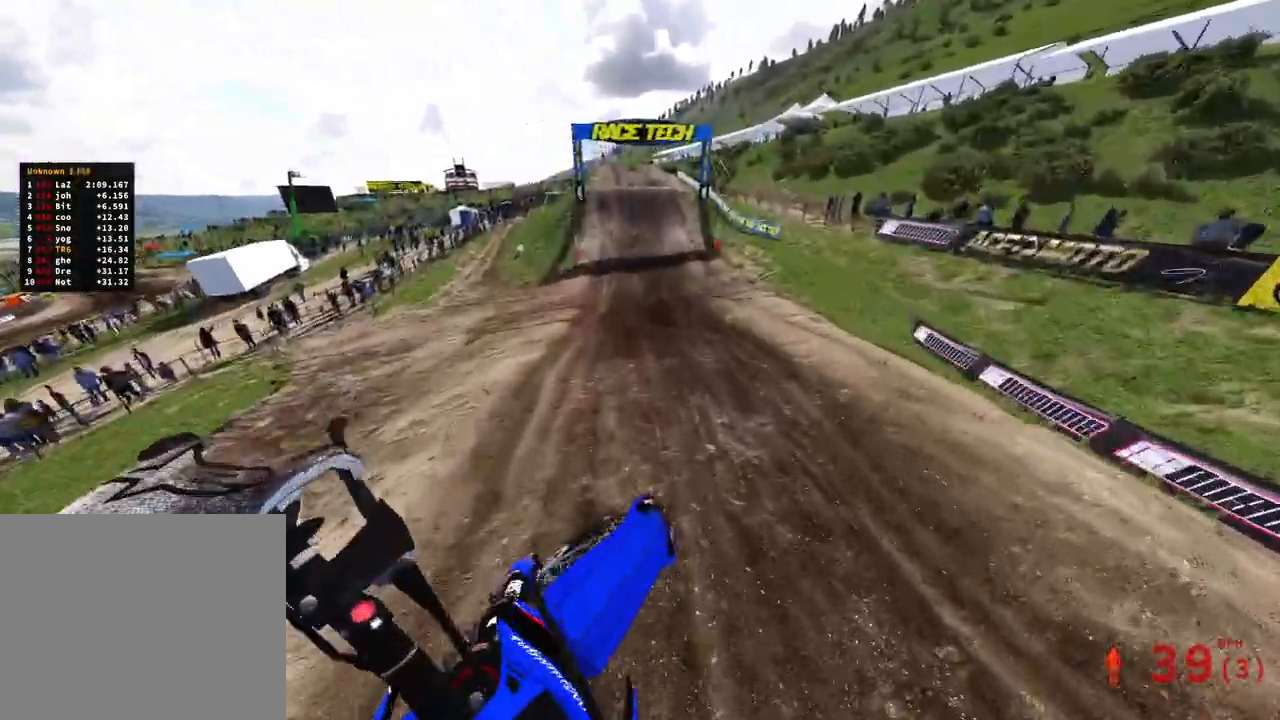
{"buttons": ["R2"], "left_stick": "center", "right_stick": "down", "events": [[100, "right_stick", "center"], [200, "left_stick", "center"], [200, "right_stick", "down"]]}
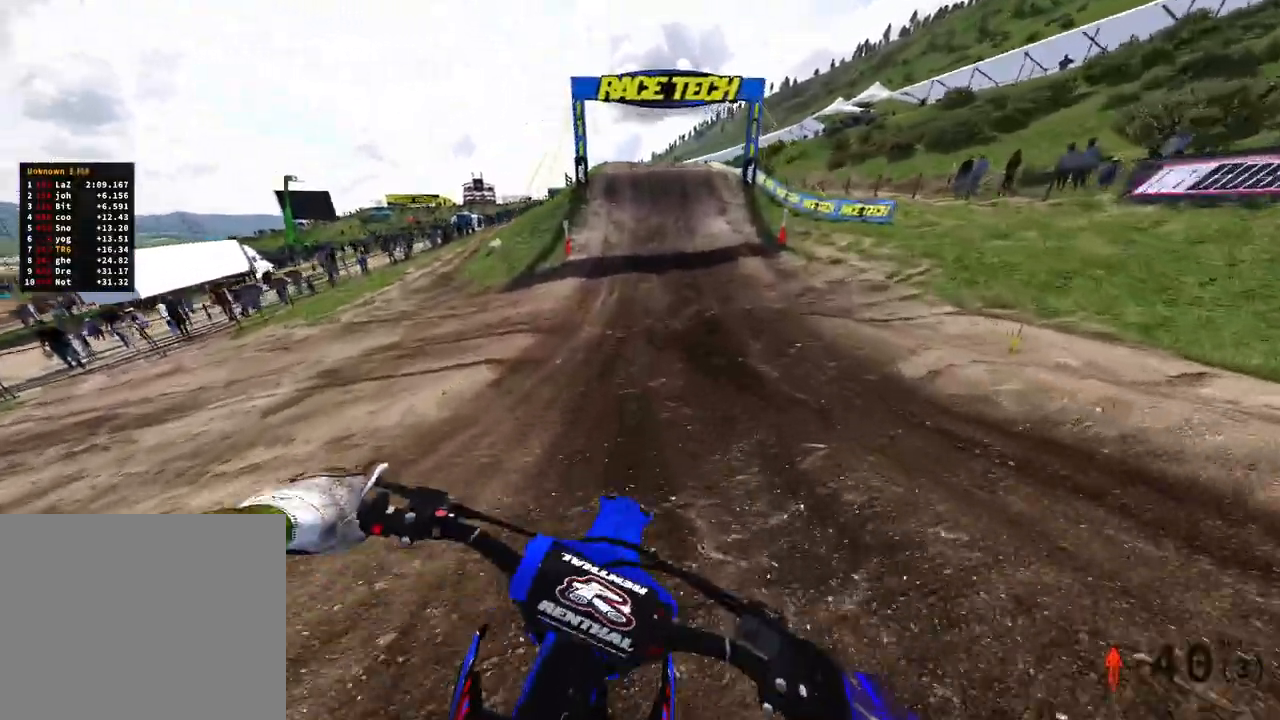
{"buttons": ["R2", "TOUCHPAD"], "left_stick": "center", "right_stick": "center", "events": [[350, "right_stick", "center"], [433, "TOUCHPAD", "down"]]}
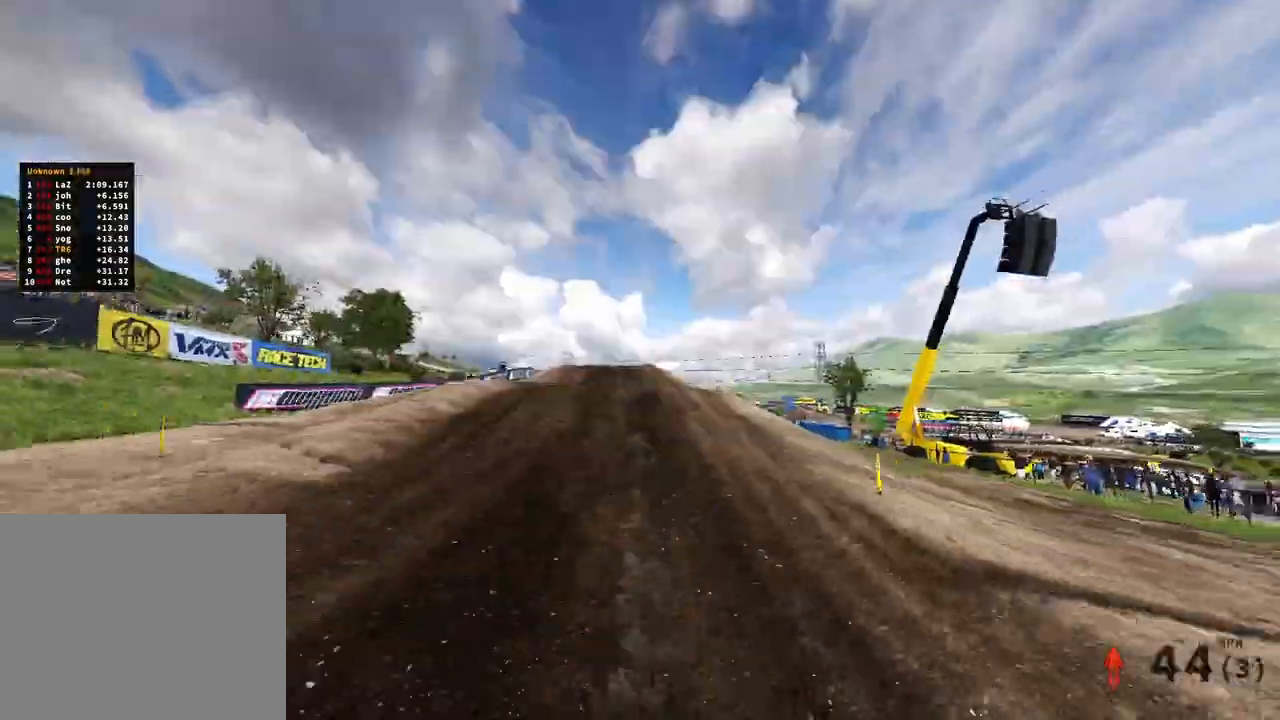
{"buttons": ["R2"], "left_stick": "center", "right_stick": "center", "events": [[83, "TOUCHPAD", "up"]]}
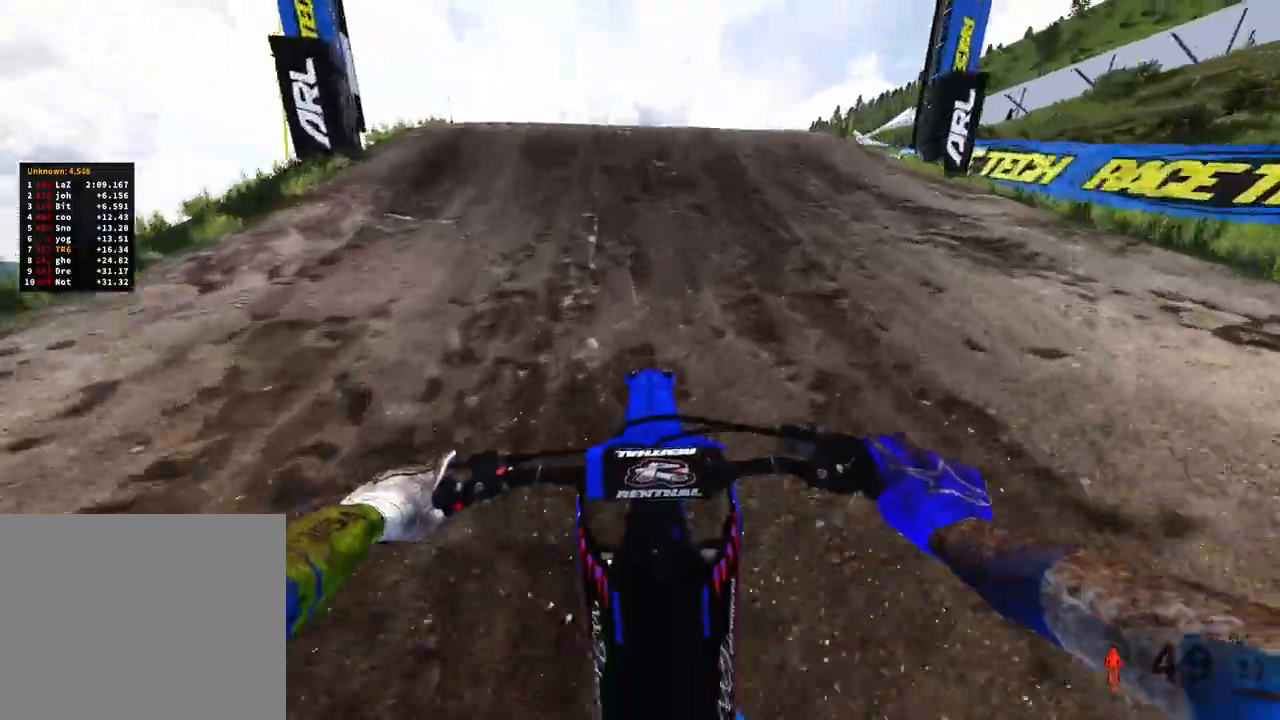
{"buttons": ["R2"], "left_stick": "up-right", "right_stick": "right", "events": [[183, "right_stick", "up"], [250, "left_stick", "up-left"], [267, "R3", "down"], [333, "right_stick", "center"], [400, "R3", "up"], [400, "right_stick", "right"], [483, "left_stick", "up-right"]]}
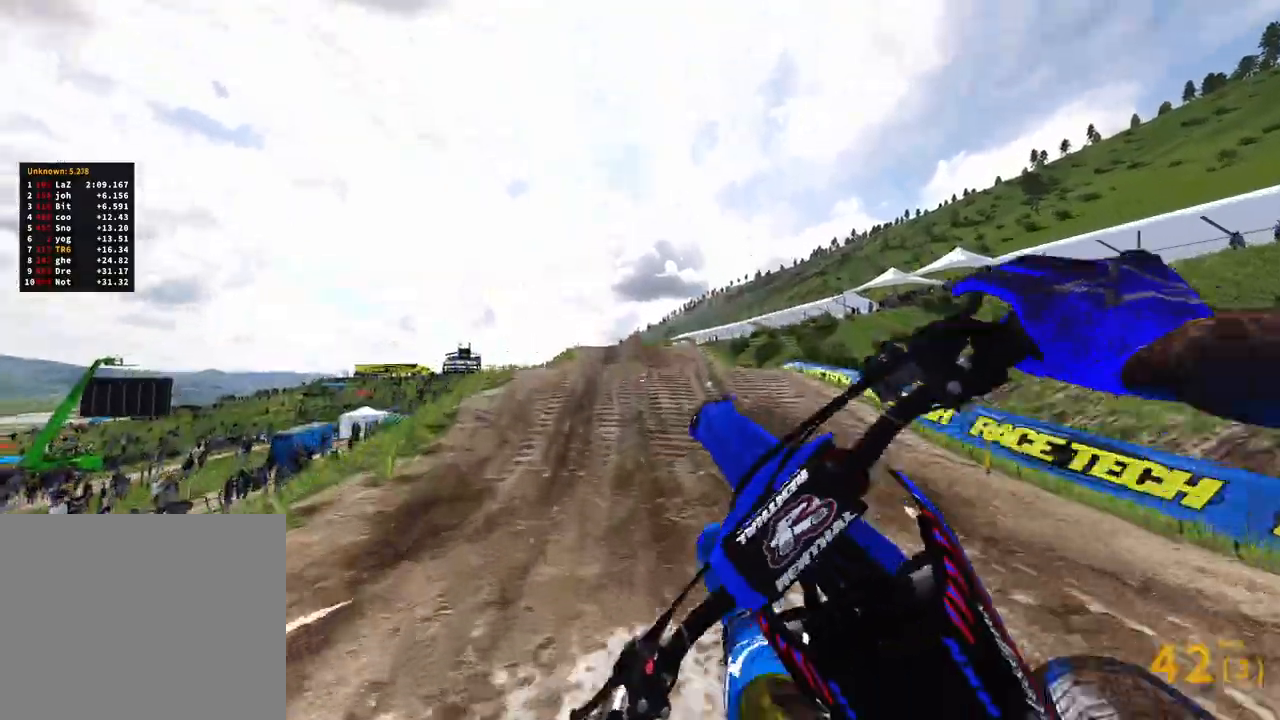
{"buttons": ["R2", "R3"], "left_stick": "up-left", "right_stick": "down", "events": [[83, "R2", "up"], [317, "right_stick", "down"], [333, "R2", "down"], [400, "left_stick", "up-left"], [483, "R3", "down"]]}
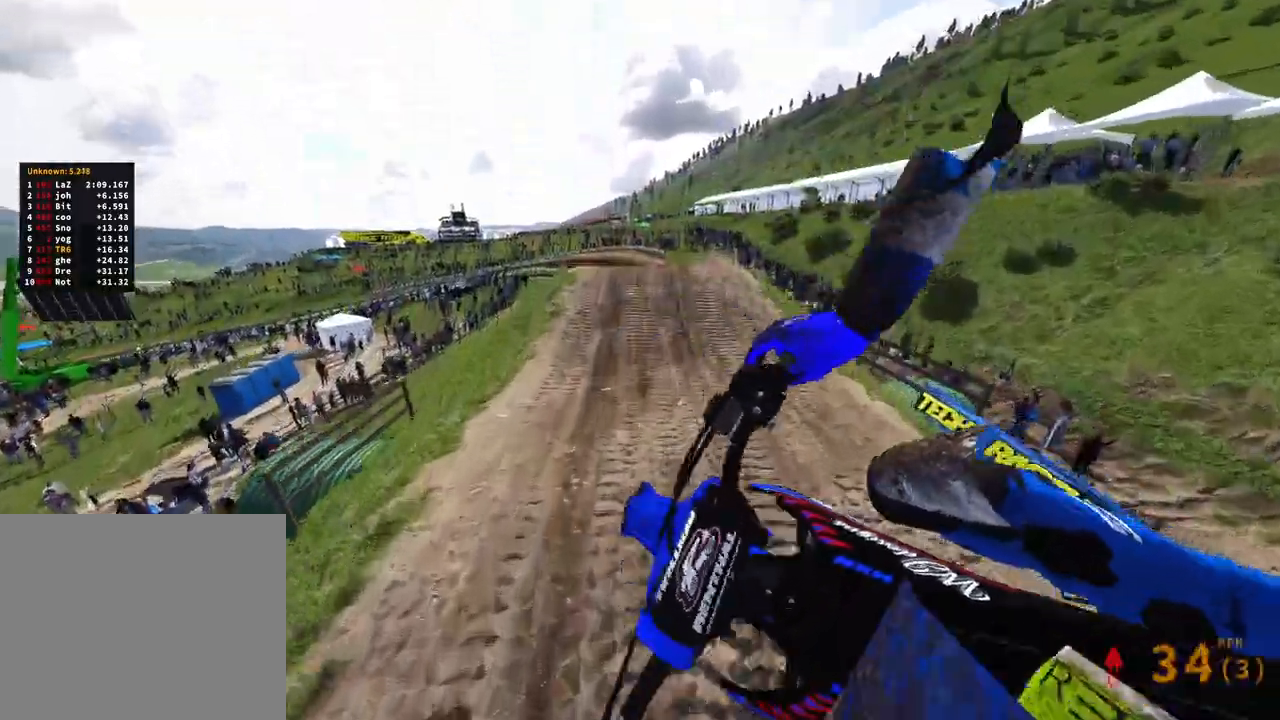
{"buttons": ["R2"], "left_stick": "right", "right_stick": "up", "events": [[100, "R3", "up"], [350, "left_stick", "center"], [400, "right_stick", "center"], [433, "left_stick", "right"], [483, "right_stick", "up"]]}
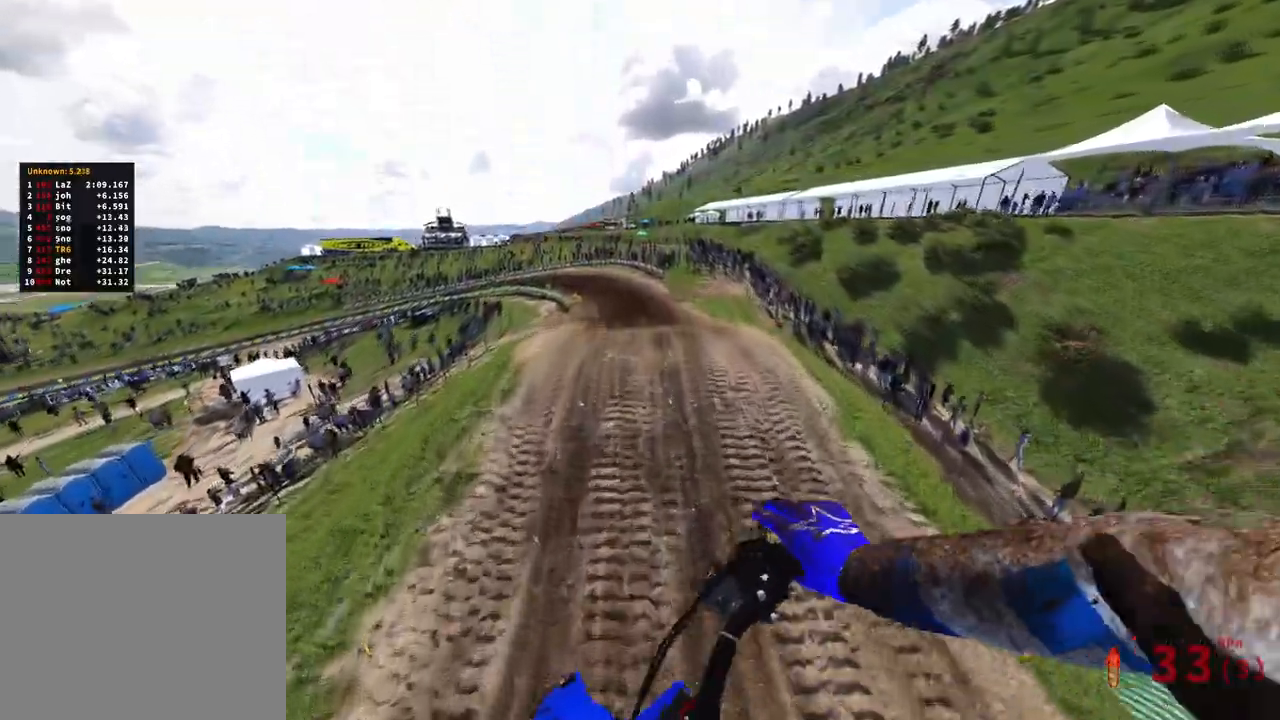
{"buttons": ["R2"], "left_stick": "right", "right_stick": "up", "events": []}
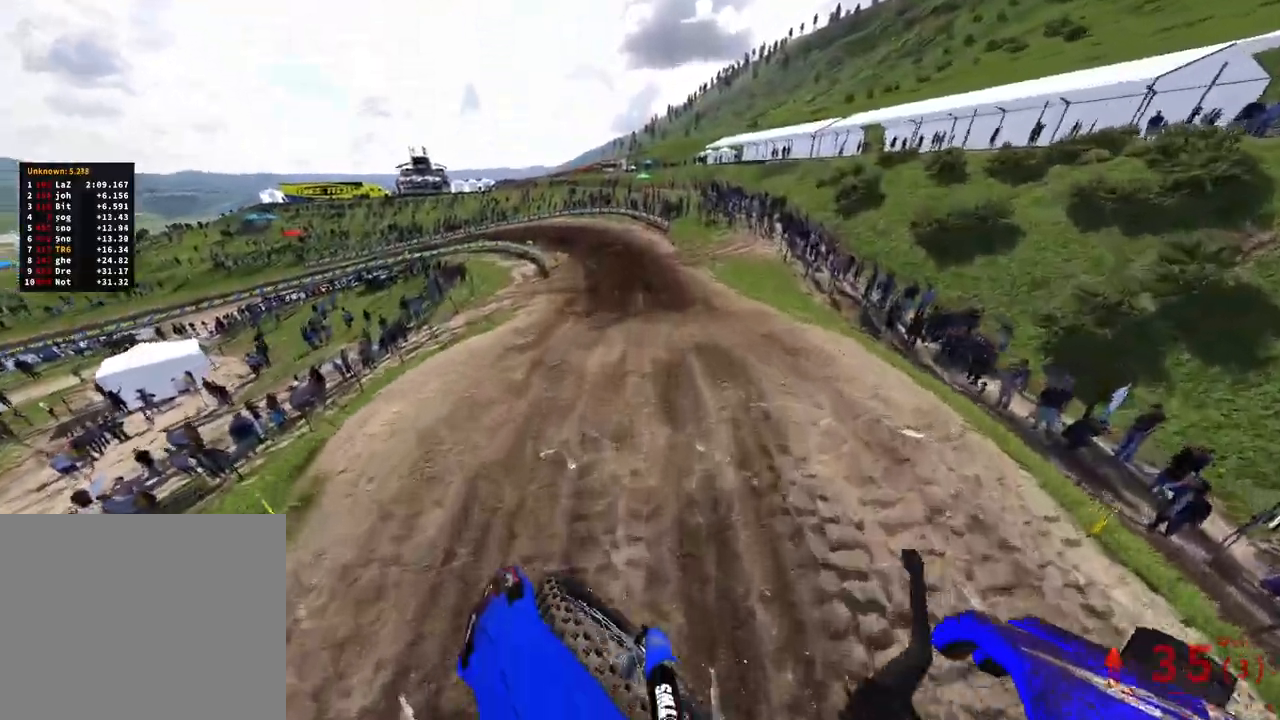
{"buttons": ["R2"], "left_stick": "up", "right_stick": "up-left", "events": [[100, "left_stick", "up-right"], [150, "right_stick", "up-left"], [283, "right_stick", "left"], [383, "left_stick", "up"], [483, "right_stick", "up-left"]]}
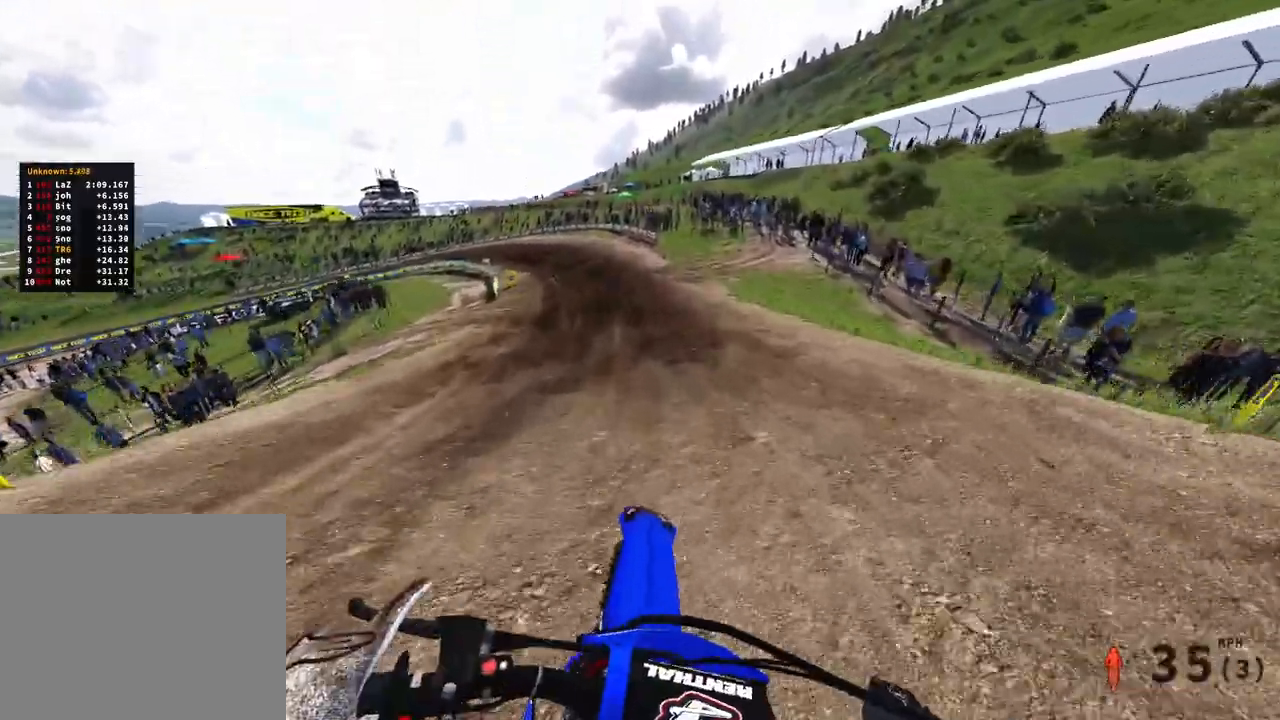
{"buttons": ["R2"], "left_stick": "up", "right_stick": "center", "events": [[467, "right_stick", "center"]]}
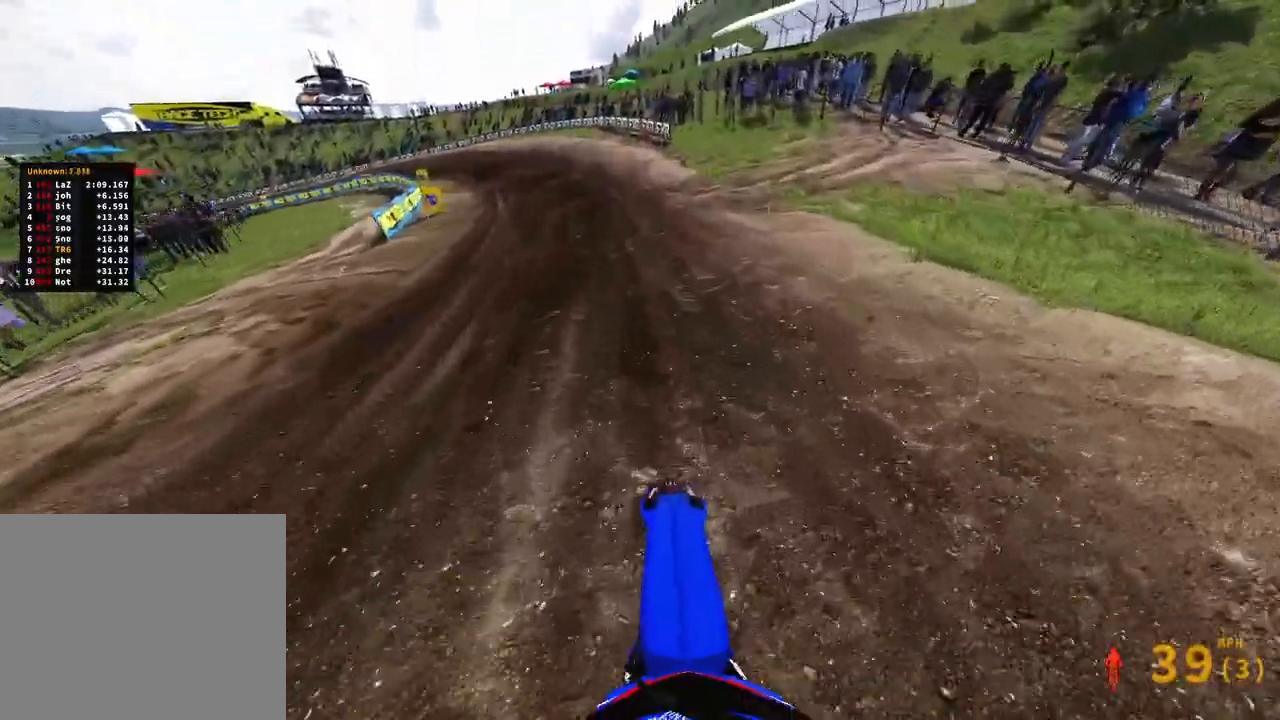
{"buttons": ["R2"], "left_stick": "up-left", "right_stick": "down", "events": [[117, "right_stick", "down"], [400, "left_stick", "up-left"]]}
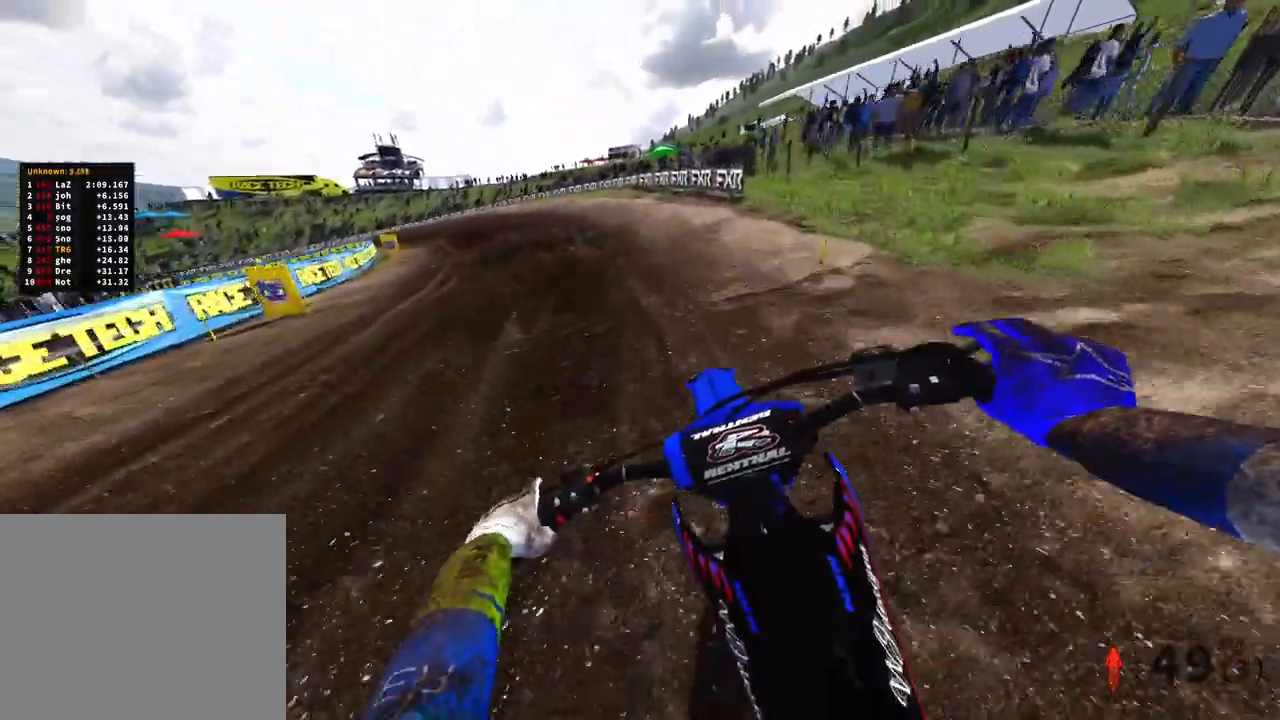
{"buttons": ["R2"], "left_stick": "up-left", "right_stick": "right", "events": [[283, "right_stick", "down-right"], [483, "right_stick", "right"]]}
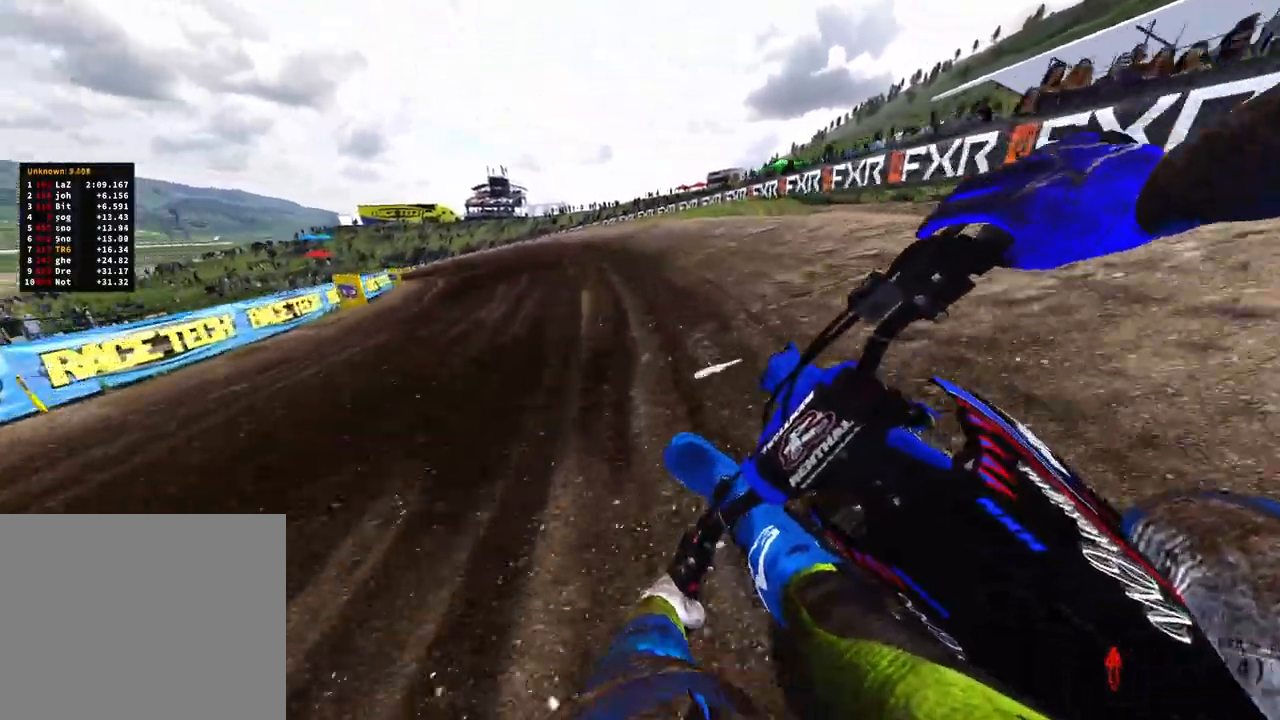
{"buttons": ["R2"], "left_stick": "up-left", "right_stick": "right", "events": []}
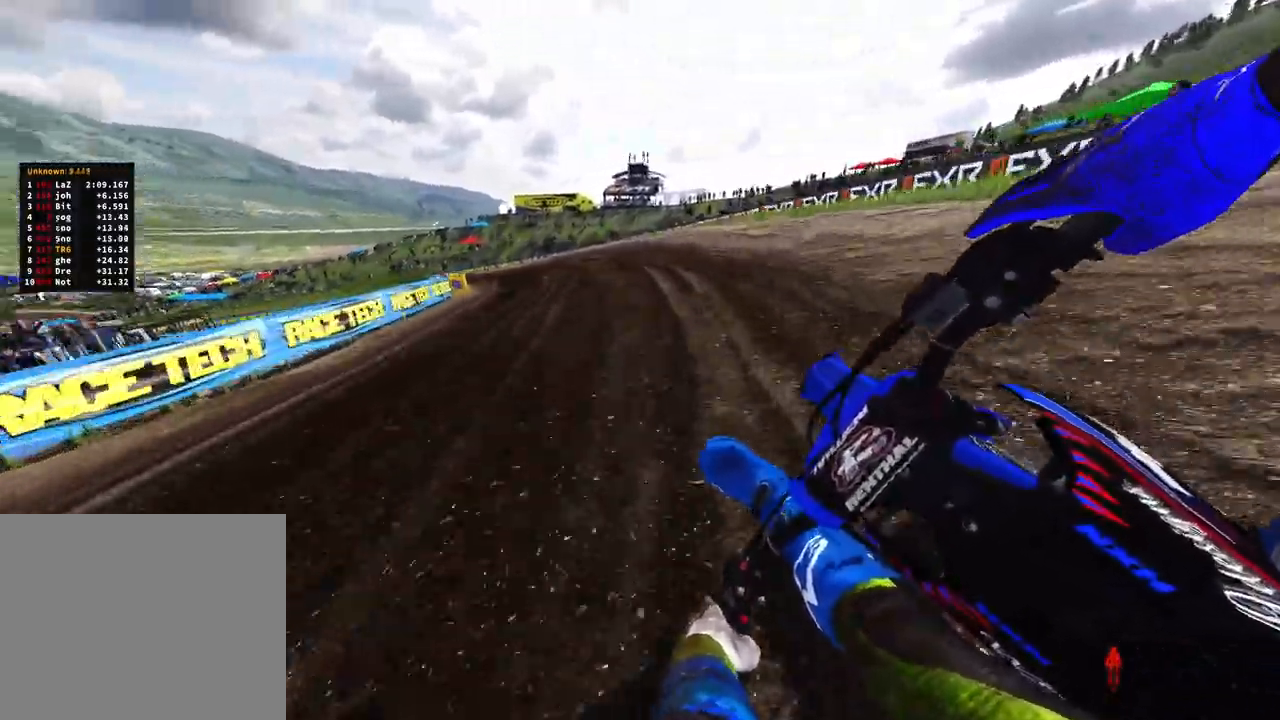
{"buttons": ["R2"], "left_stick": "up-left", "right_stick": "right", "events": []}
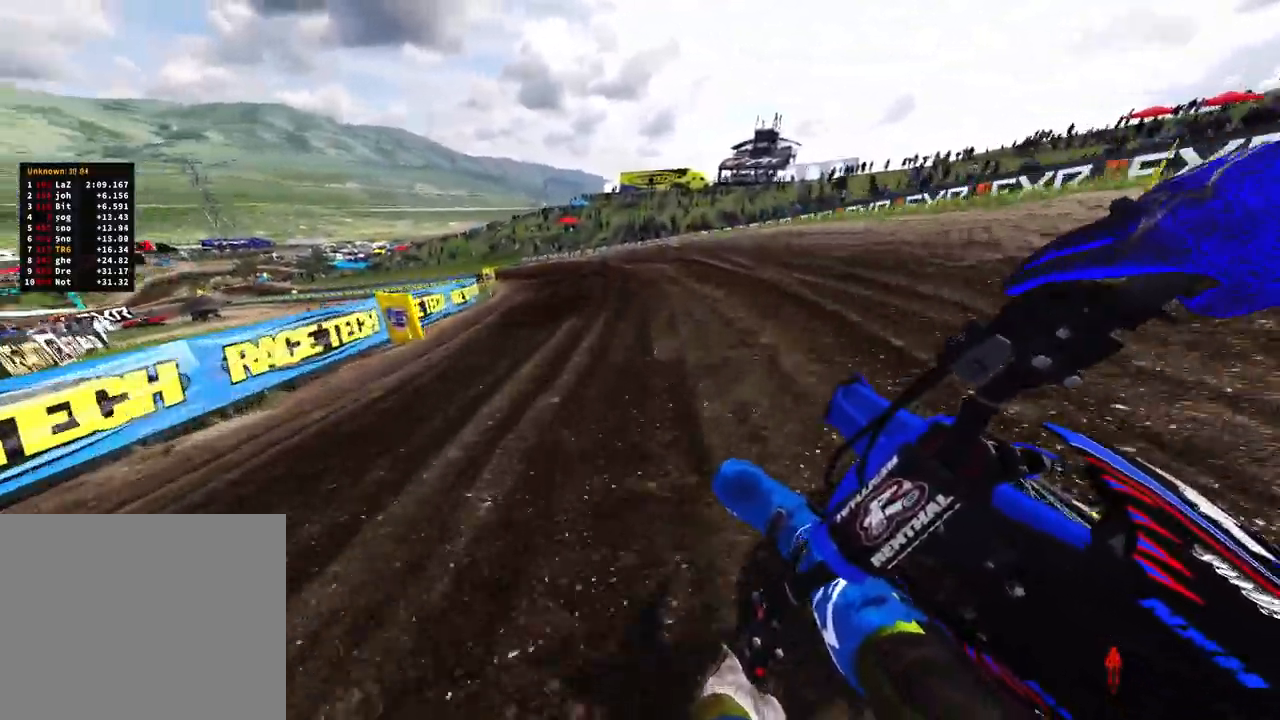
{"buttons": ["R2"], "left_stick": "up-left", "right_stick": "right", "events": []}
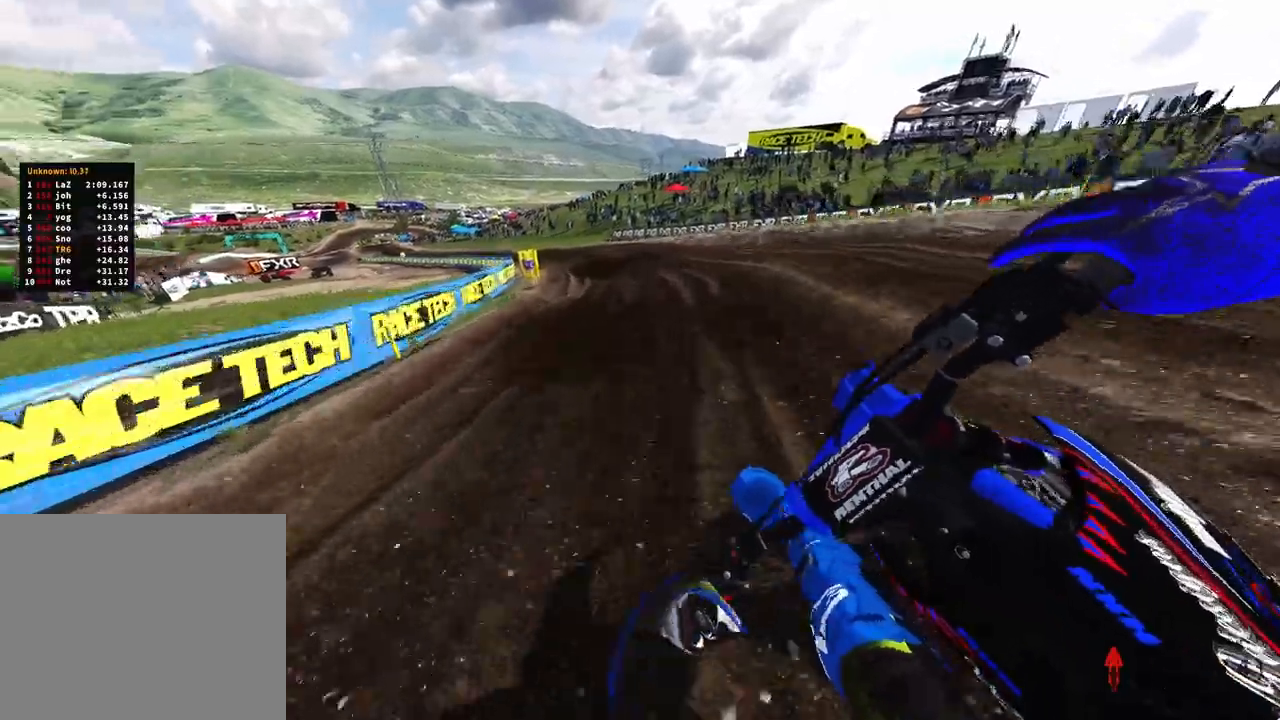
{"buttons": ["R2"], "left_stick": "up-left", "right_stick": "right", "events": []}
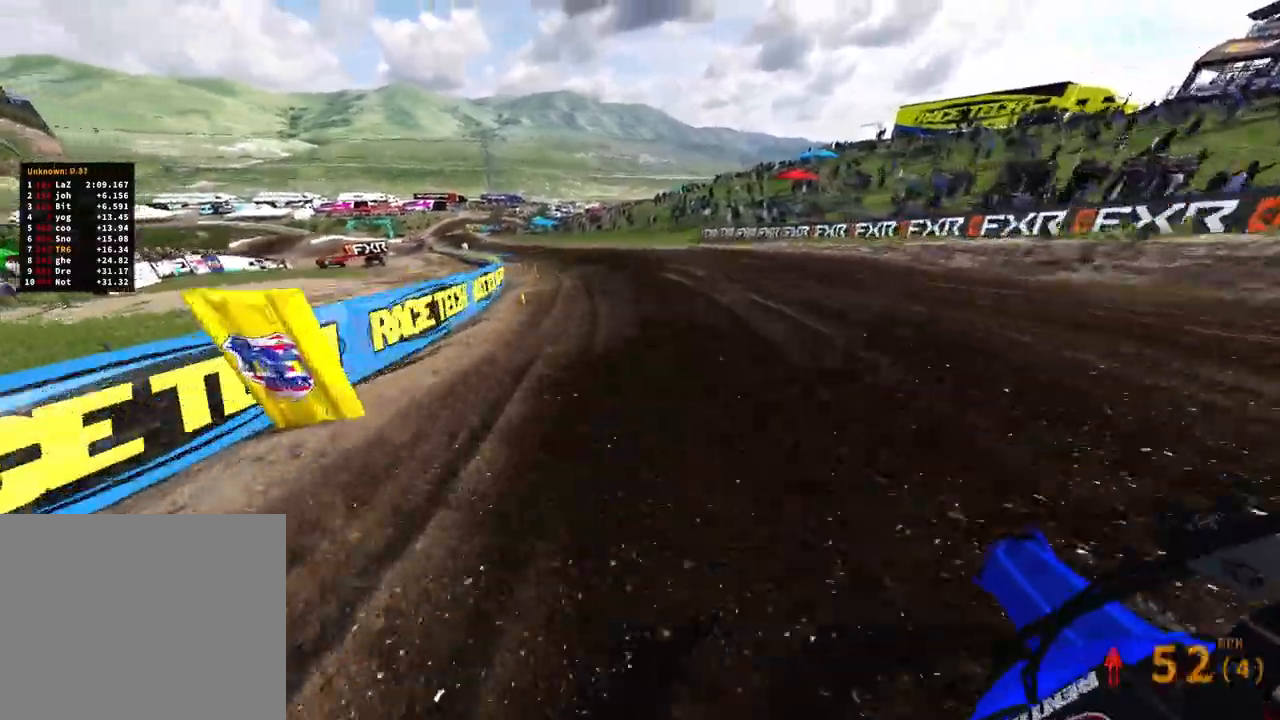
{"buttons": ["R2"], "left_stick": "up-left", "right_stick": "right", "events": []}
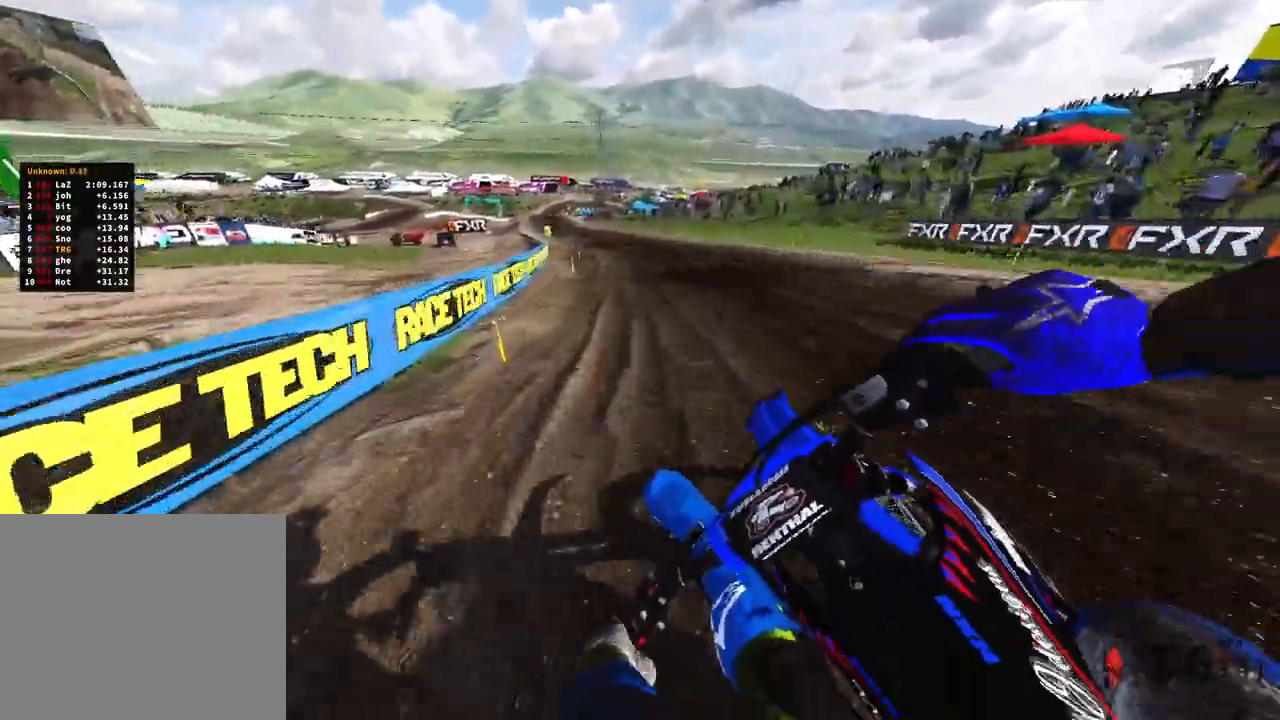
{"buttons": ["R2"], "left_stick": "up-left", "right_stick": "down-right", "events": [[267, "right_stick", "down-right"]]}
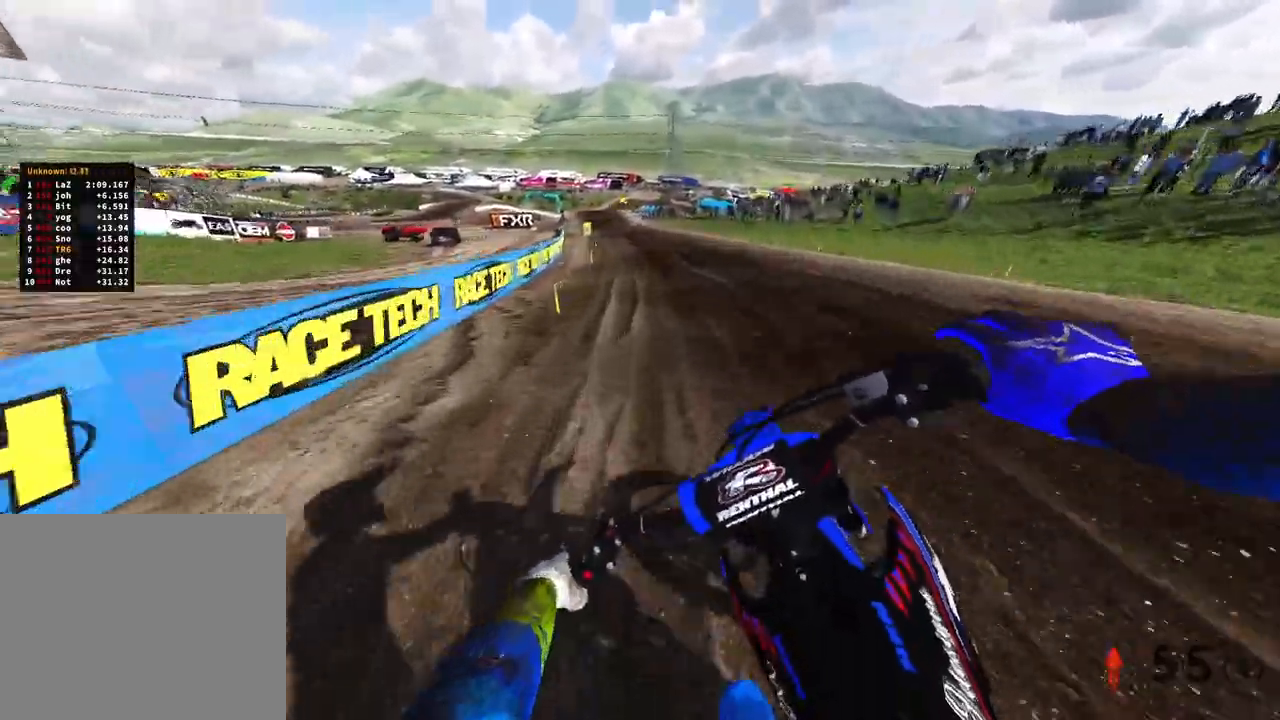
{"buttons": ["R2"], "left_stick": "up-left", "right_stick": "down-right", "events": []}
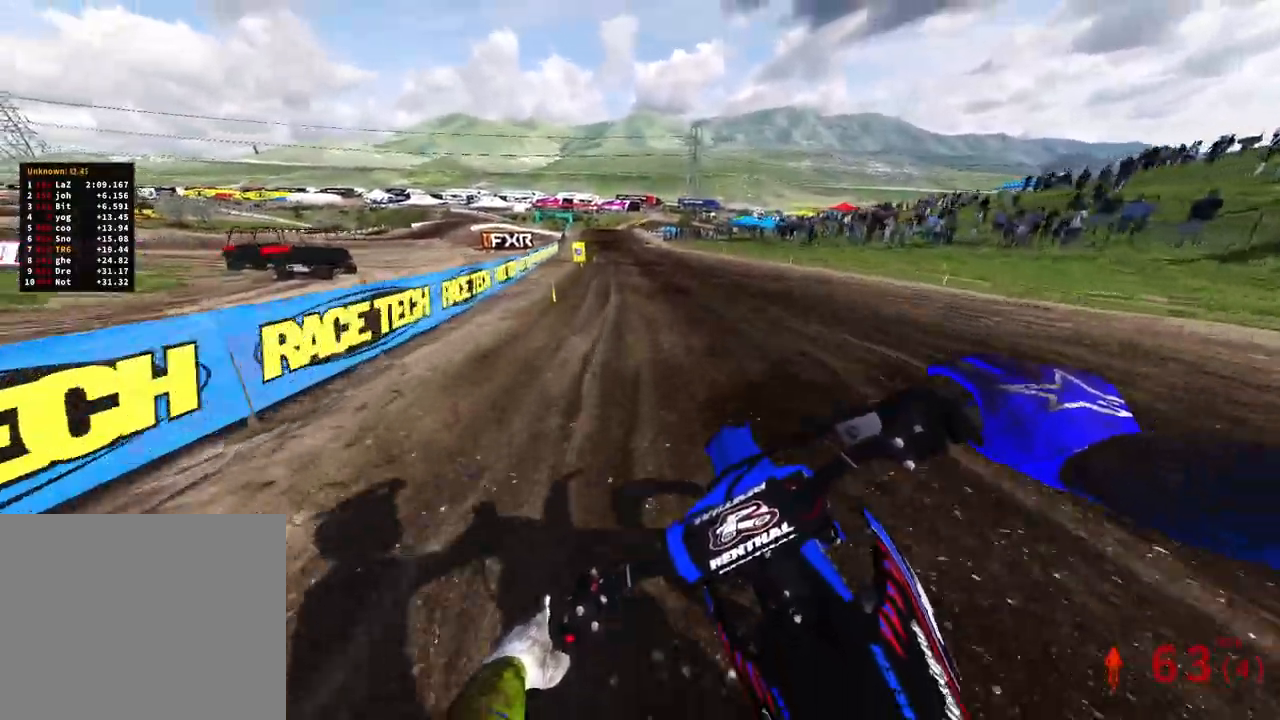
{"buttons": [], "left_stick": "center", "right_stick": "down-right", "events": [[83, "left_stick", "center"], [267, "R2", "up"]]}
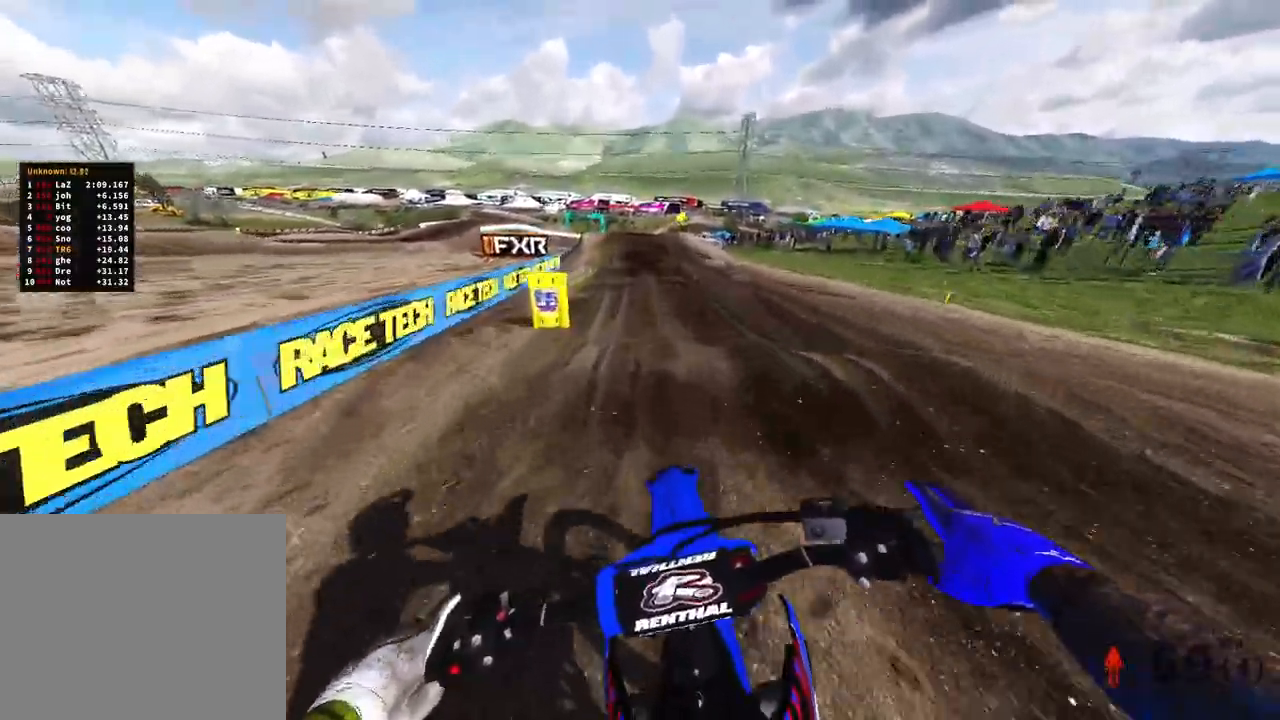
{"buttons": [], "left_stick": "up", "right_stick": "down", "events": [[33, "R2", "down"], [33, "left_stick", "up"], [167, "right_stick", "down"], [250, "R2", "up"]]}
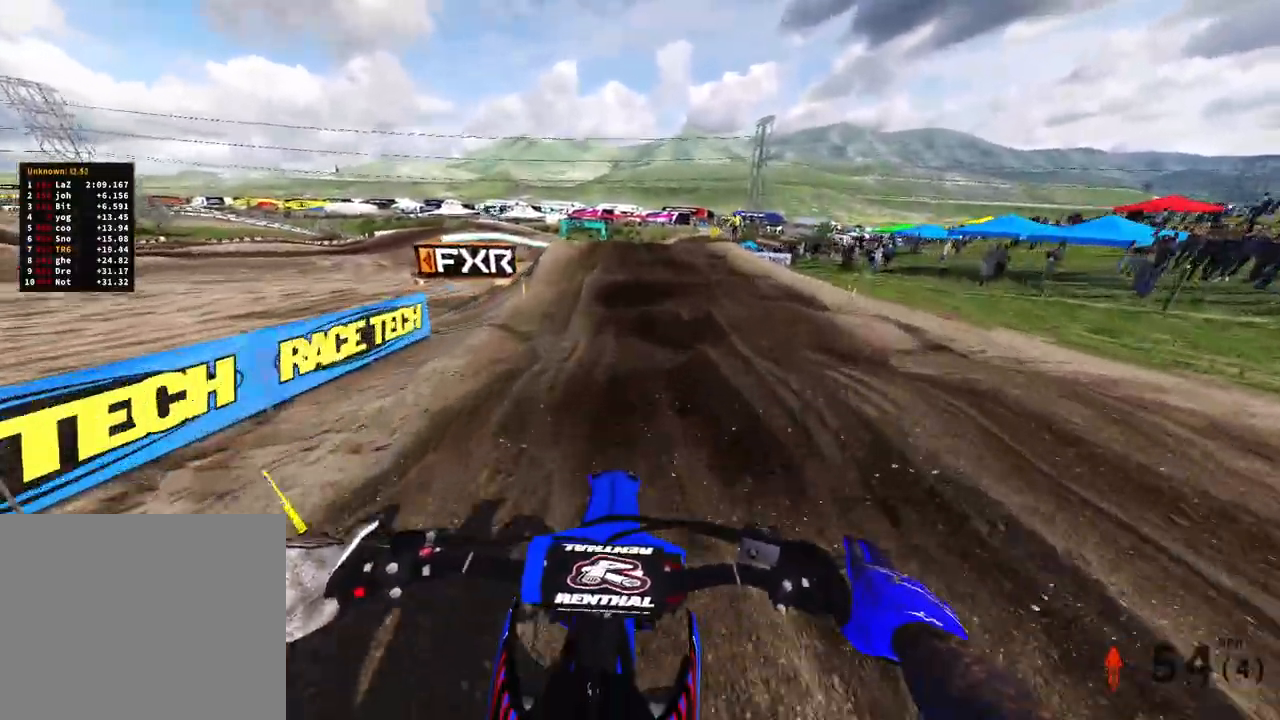
{"buttons": [], "left_stick": "up", "right_stick": "down"}
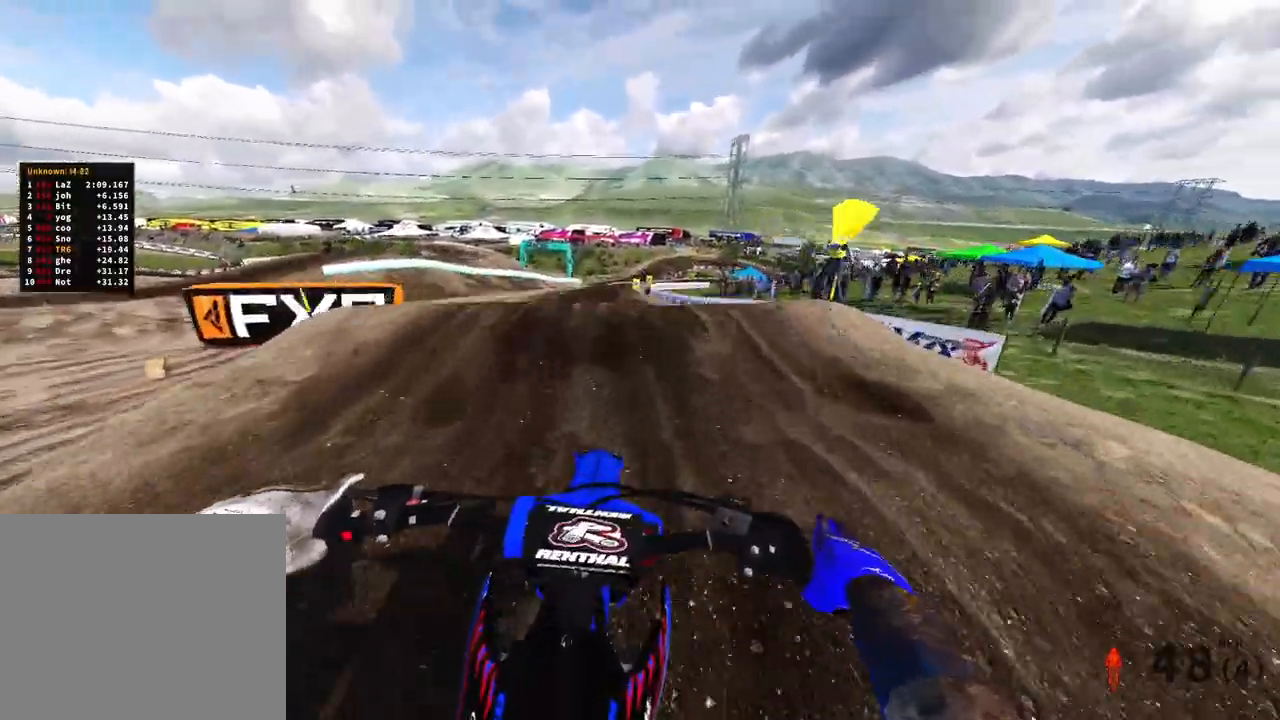
{"buttons": [], "left_stick": "left", "right_stick": "up-right", "events": [[67, "right_stick", "center"], [350, "left_stick", "up-left"], [367, "right_stick", "up"], [417, "right_stick", "up-right"], [467, "left_stick", "left"]]}
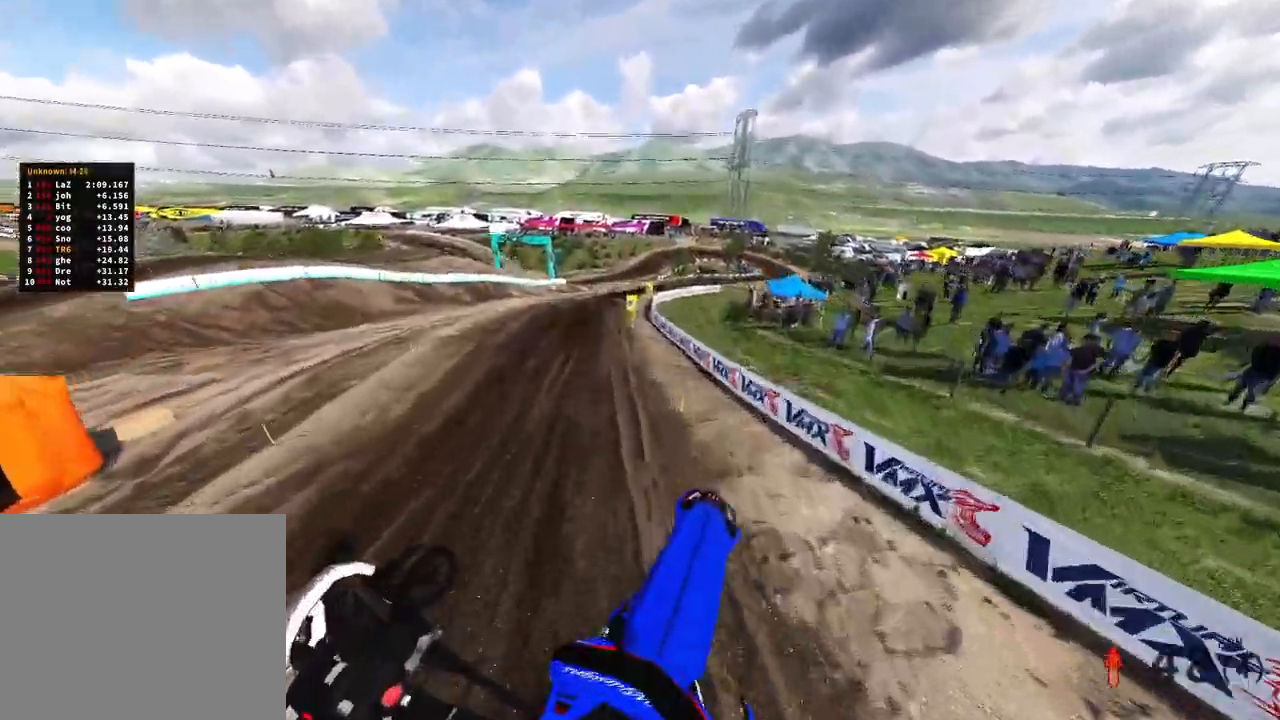
{"buttons": [], "left_stick": "up", "right_stick": "up-right", "events": [[350, "left_stick", "up-left"], [467, "left_stick", "up"]]}
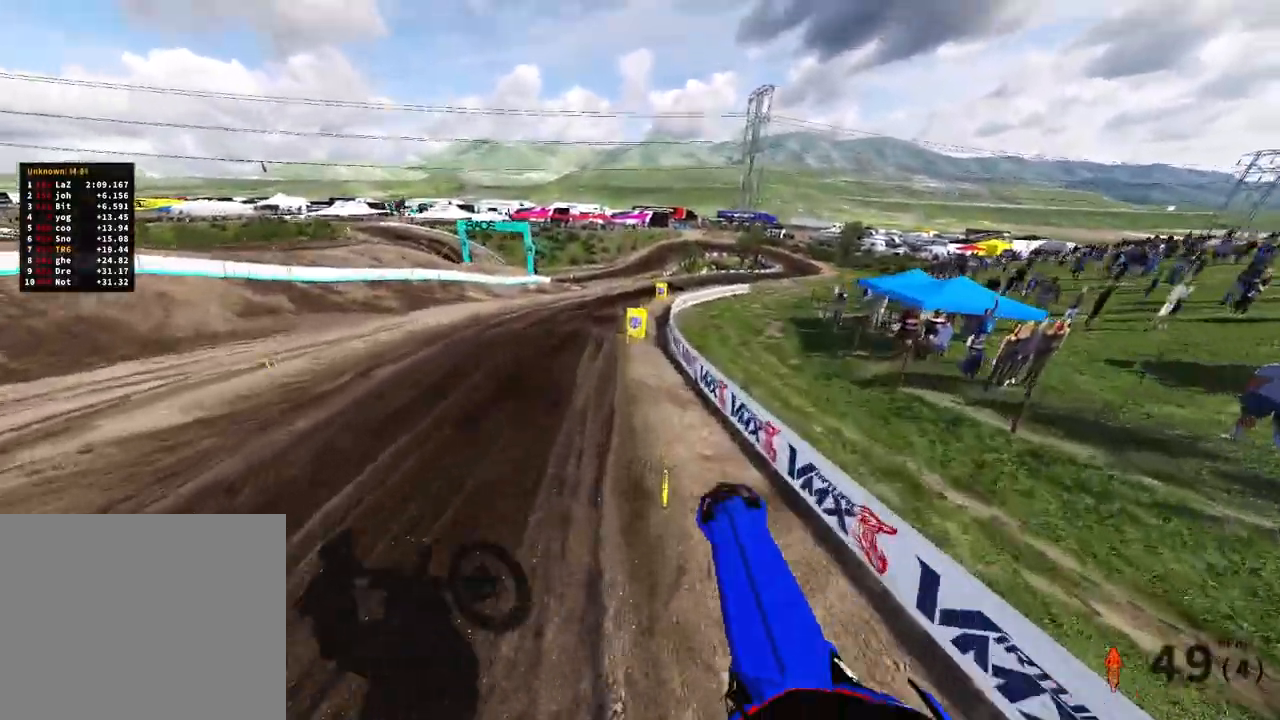
{"buttons": [], "left_stick": "up-right", "right_stick": "down", "events": [[17, "left_stick", "up-right"], [17, "right_stick", "down-right"], [83, "L1", "down"], [83, "right_stick", "down"], [133, "L1", "up"], [333, "L2", "down"], [450, "L2", "up"]]}
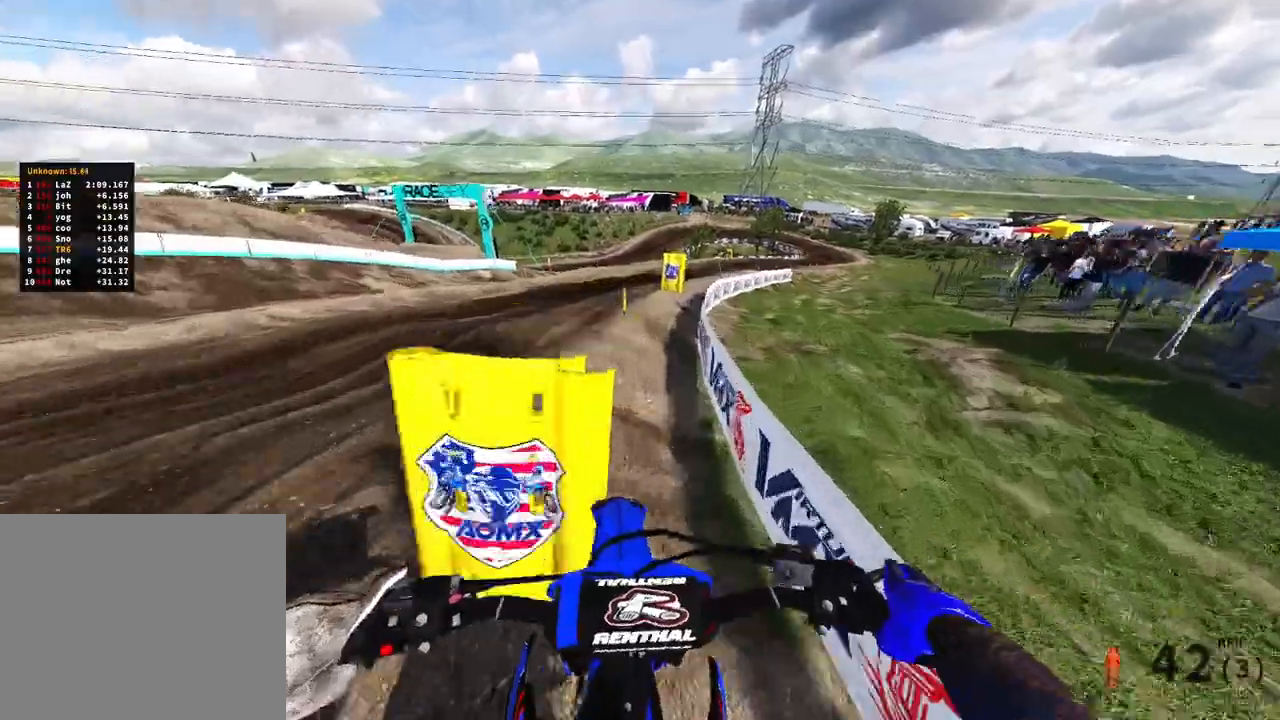
{"buttons": [], "left_stick": "up-right", "right_stick": "down", "events": [[100, "R2", "down"], [200, "R2", "up"]]}
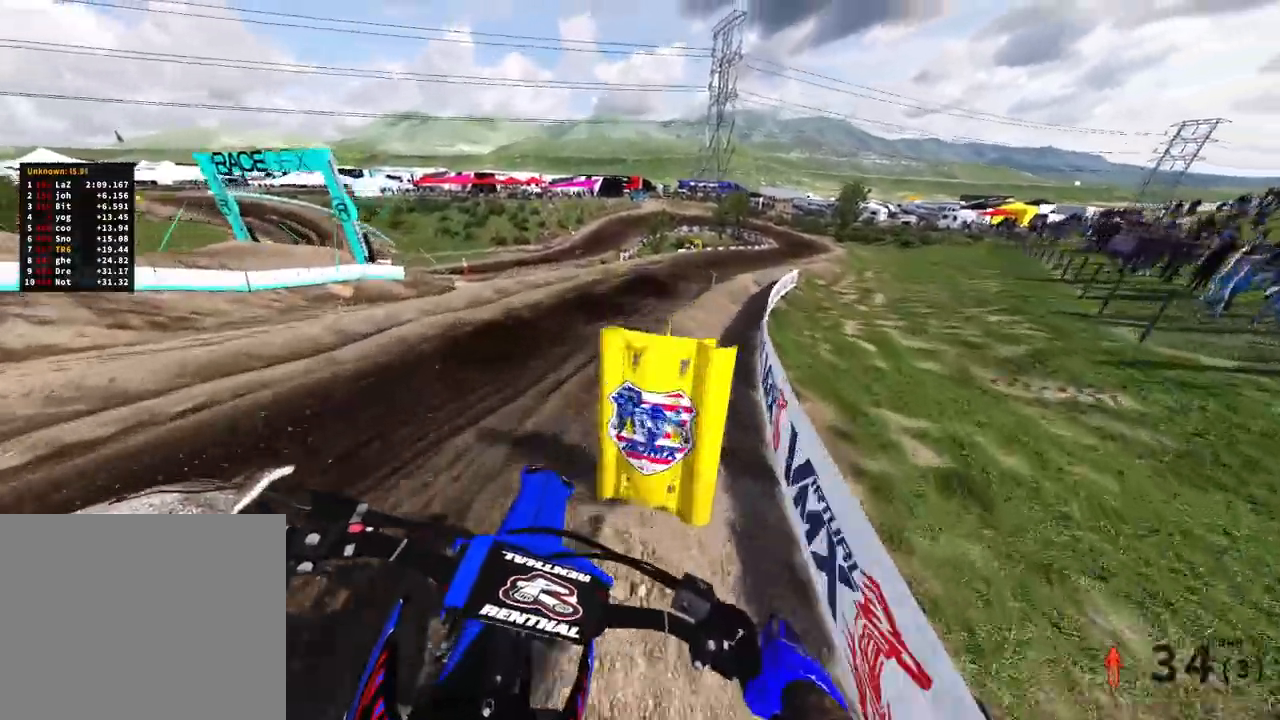
{"buttons": ["R2"], "left_stick": "up-right", "right_stick": "left", "events": [[50, "R2", "down"], [167, "right_stick", "center"], [317, "right_stick", "up-left"], [500, "right_stick", "left"]]}
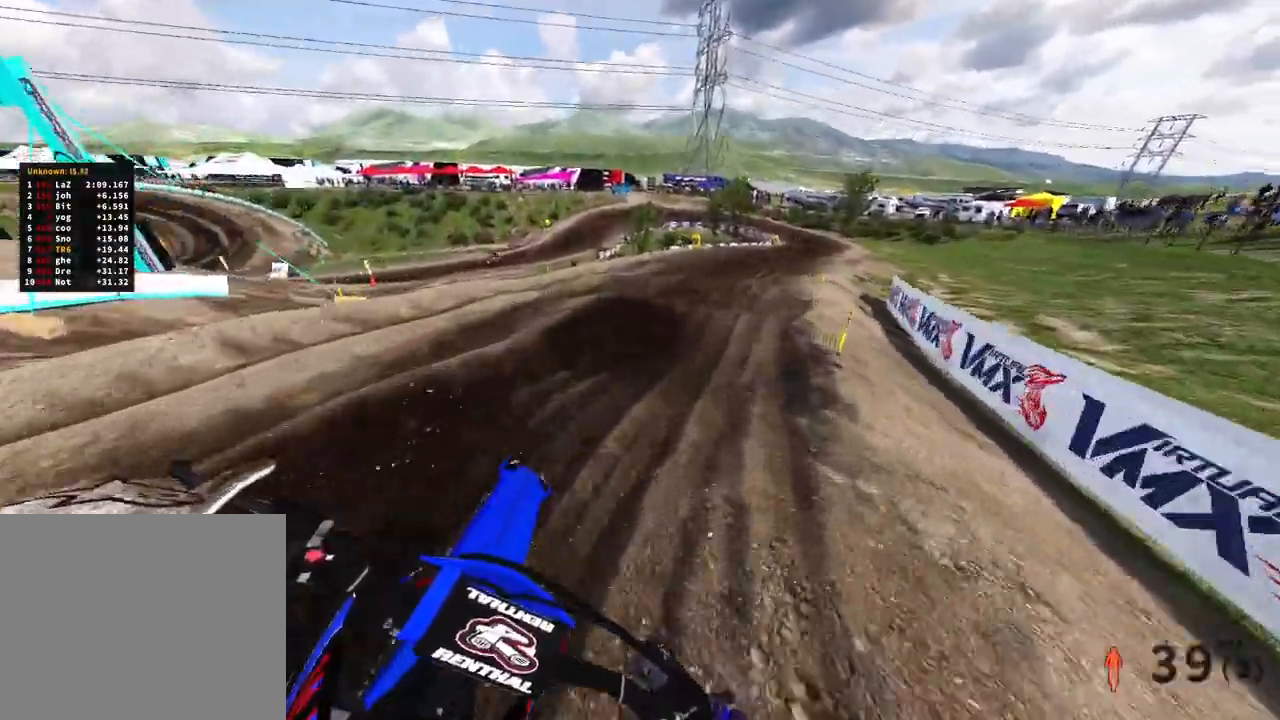
{"buttons": ["R2"], "left_stick": "up", "right_stick": "up-left", "events": [[383, "right_stick", "up-left"], [417, "left_stick", "up"]]}